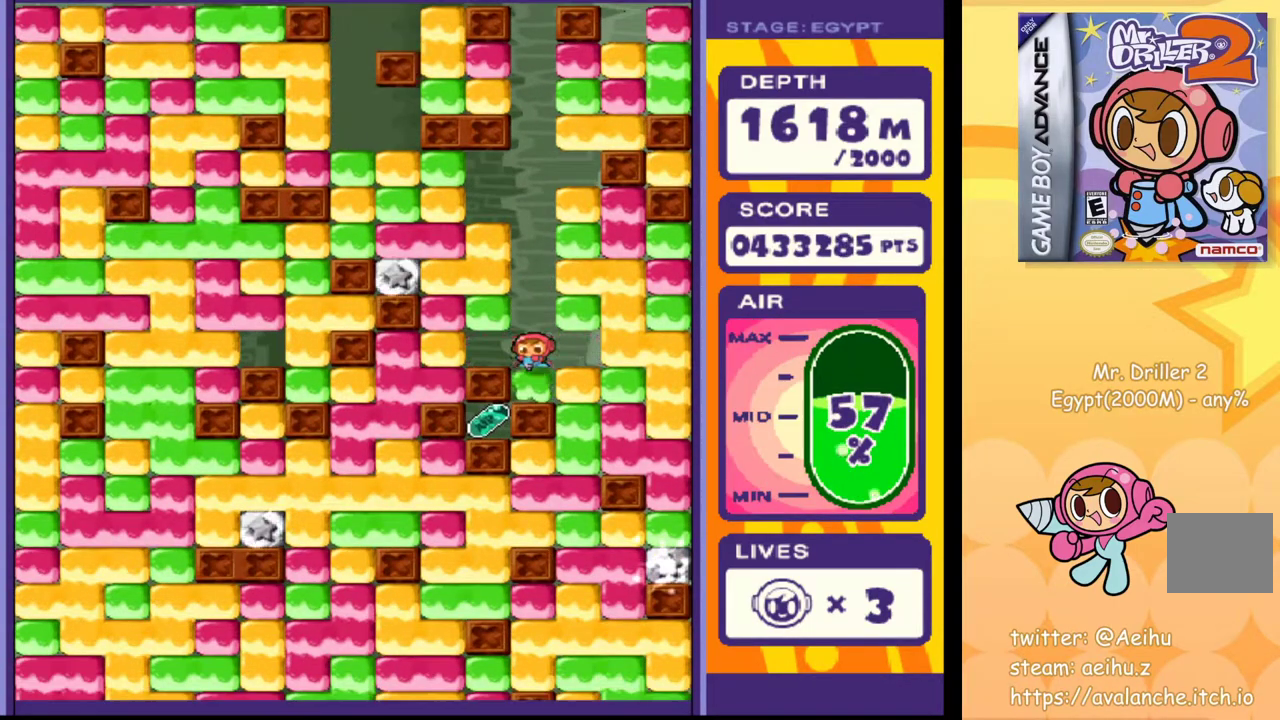
Gameplay with a controller (PlayStation layout); each line is a JSON object with the inputs held at the frame after it. "events" lists button and stick changes between this image and that frame as [ms after this image, input, new state], when the widget could be followed in between. Not read: L3 R3 left_stick right_stick.
{"buttons": ["SQUARE", "DPAD_DOWN"], "events": [[167, "DPAD_RIGHT", "down"], [233, "SQUARE", "down"], [317, "SQUARE", "up"], [433, "DPAD_DOWN", "down"], [450, "DPAD_RIGHT", "up"], [500, "SQUARE", "down"]]}
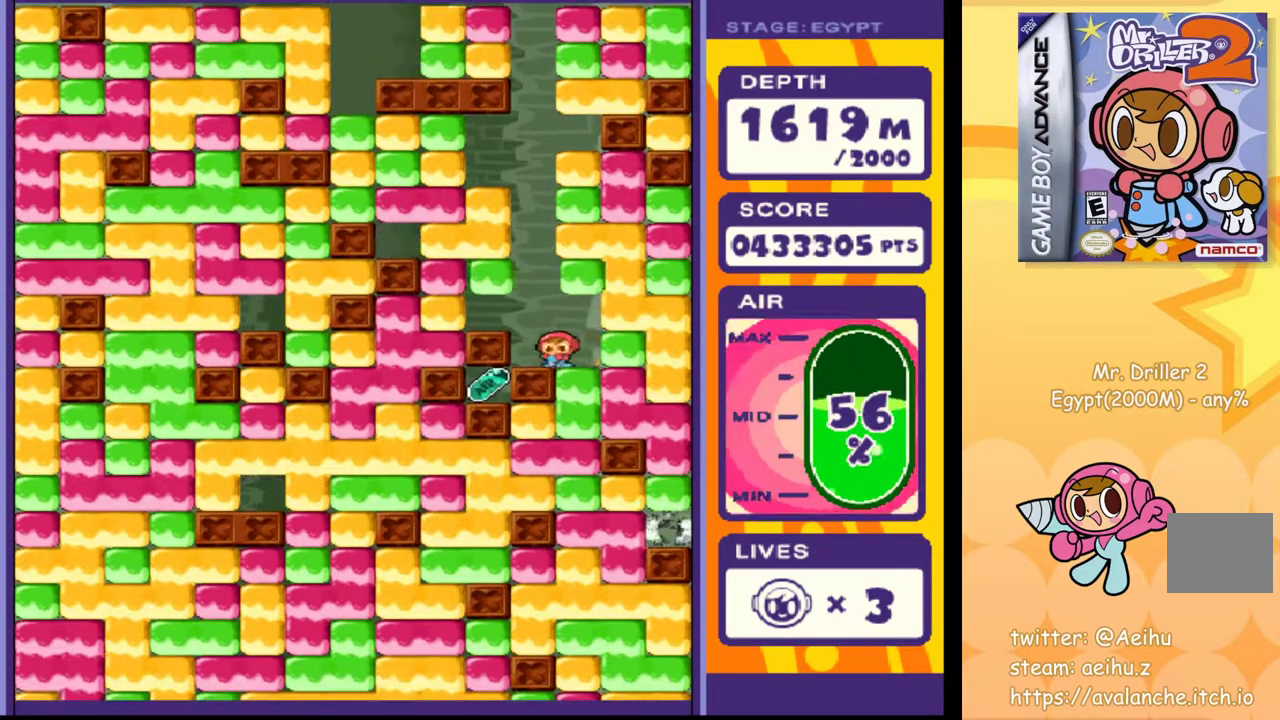
{"buttons": ["DPAD_LEFT"], "events": [[133, "SQUARE", "up"], [200, "DPAD_DOWN", "up"], [250, "DPAD_LEFT", "down"], [367, "SQUARE", "down"], [433, "SQUARE", "up"]]}
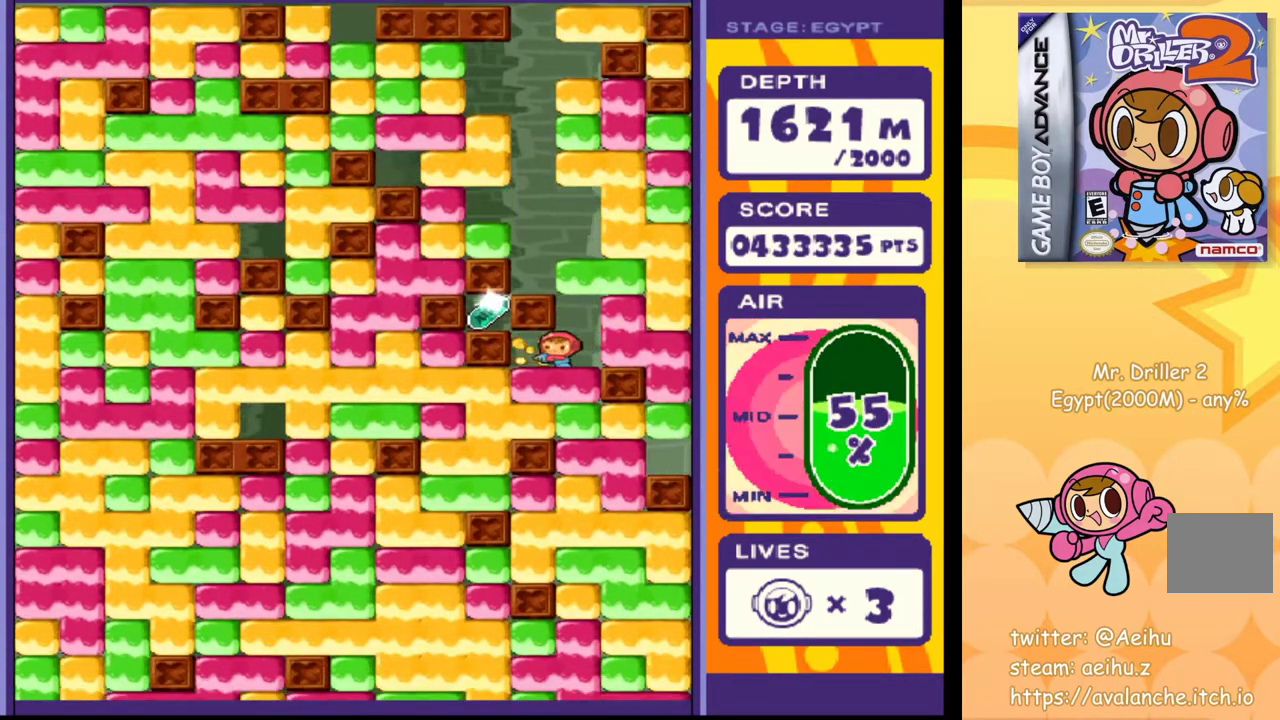
{"buttons": ["SQUARE", "DPAD_DOWN"], "events": [[150, "DPAD_DOWN", "down"], [150, "DPAD_LEFT", "up"], [217, "SQUARE", "down"], [317, "SQUARE", "up"], [467, "SQUARE", "down"]]}
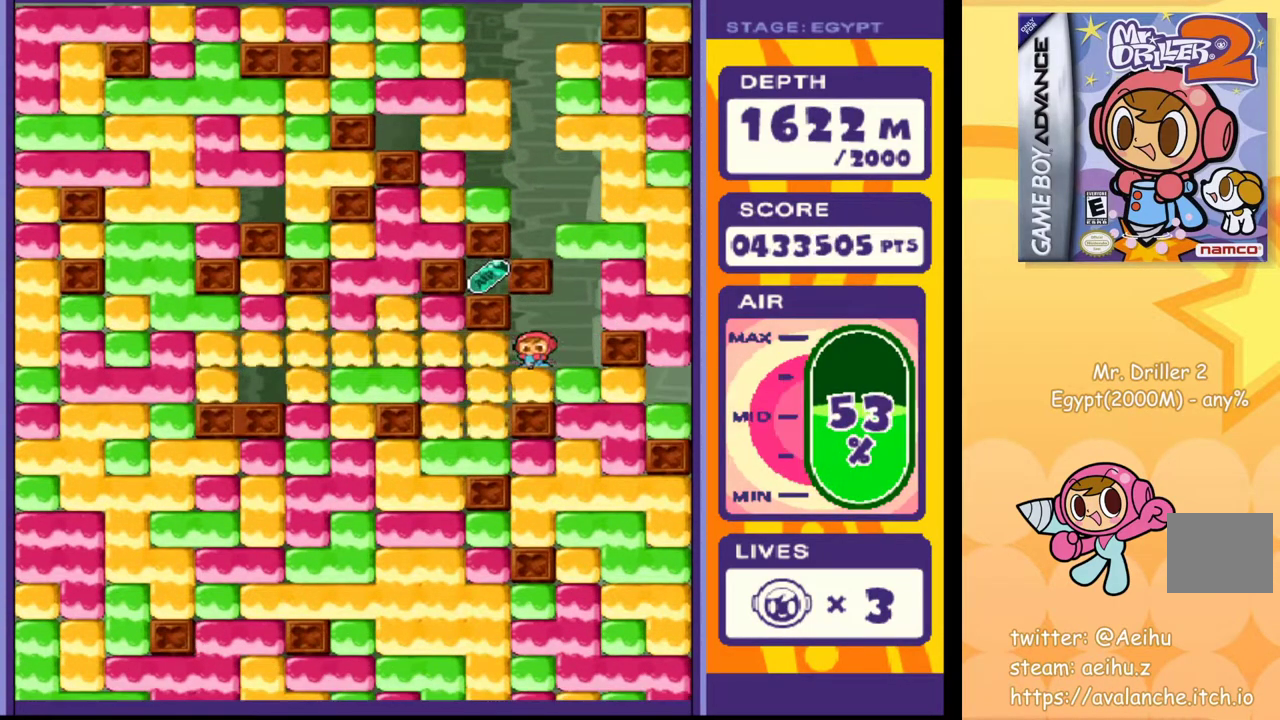
{"buttons": ["SQUARE", "DPAD_DOWN"], "events": [[83, "SQUARE", "up"], [117, "DPAD_DOWN", "up"], [167, "DPAD_LEFT", "down"], [350, "DPAD_DOWN", "down"], [350, "DPAD_LEFT", "up"], [467, "SQUARE", "down"]]}
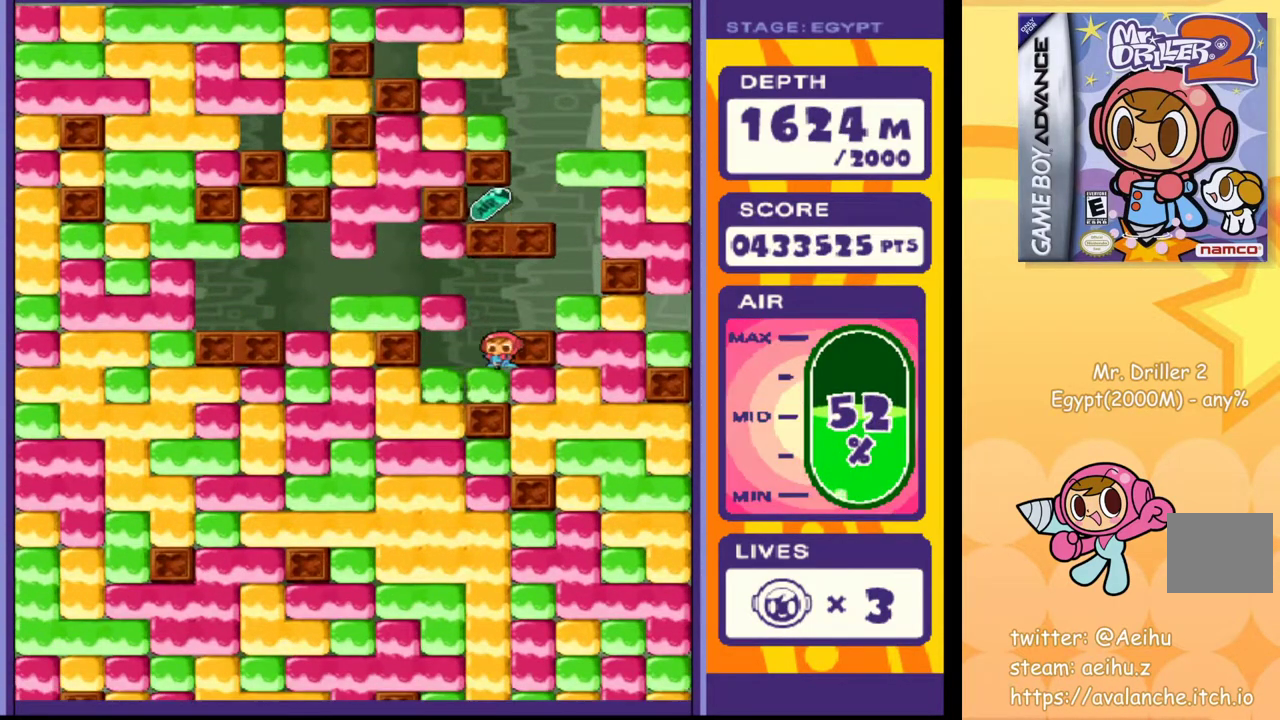
{"buttons": ["DPAD_RIGHT"], "events": [[50, "SQUARE", "up"], [233, "DPAD_DOWN", "up"], [250, "DPAD_RIGHT", "down"], [300, "SQUARE", "down"], [383, "SQUARE", "up"]]}
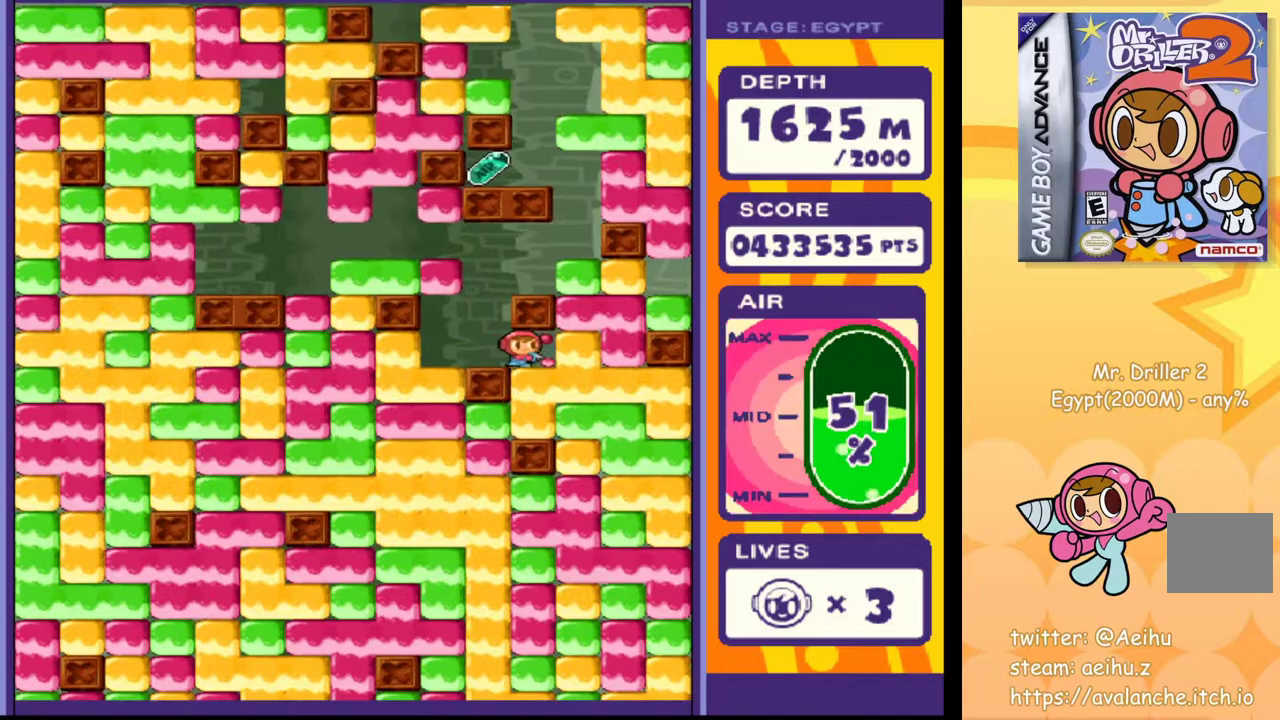
{"buttons": ["DPAD_LEFT"], "events": [[50, "DPAD_DOWN", "down"], [67, "DPAD_RIGHT", "up"], [100, "SQUARE", "down"], [217, "SQUARE", "up"], [383, "DPAD_DOWN", "up"], [483, "DPAD_LEFT", "down"]]}
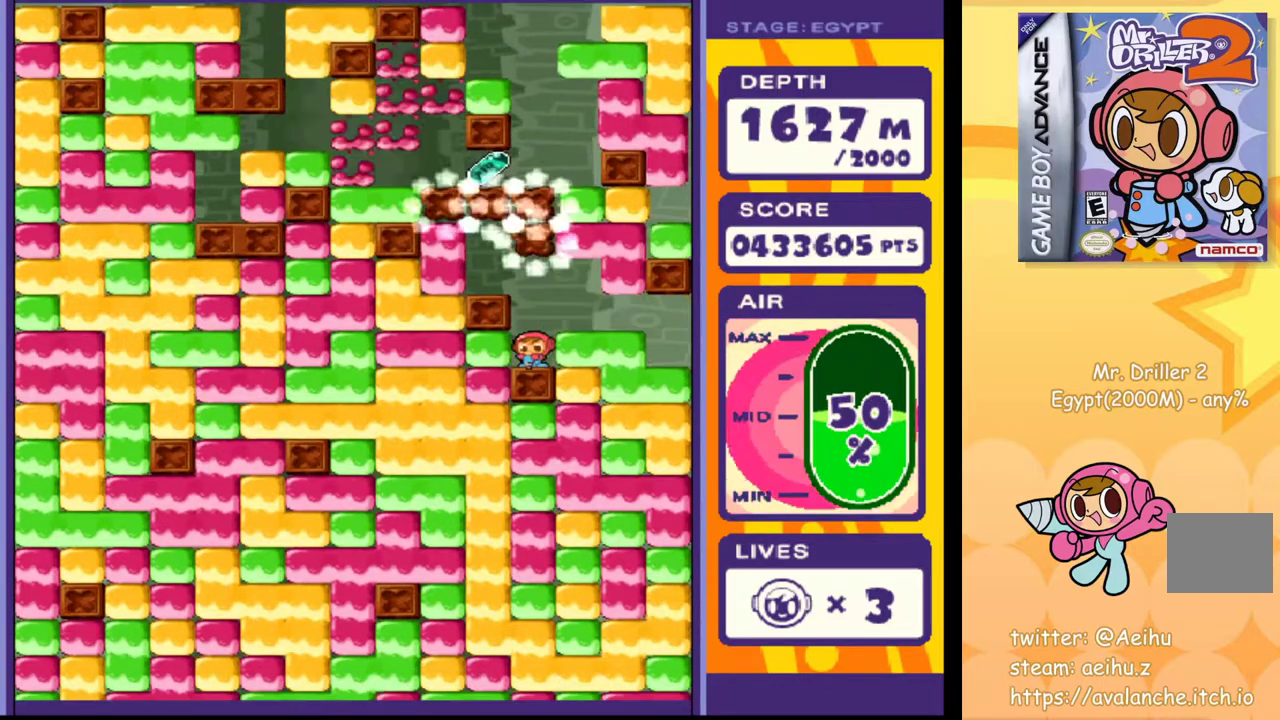
{"buttons": ["SQUARE", "DPAD_DOWN"], "events": [[67, "SQUARE", "down"], [167, "SQUARE", "up"], [283, "DPAD_DOWN", "down"], [283, "DPAD_LEFT", "up"], [417, "SQUARE", "down"]]}
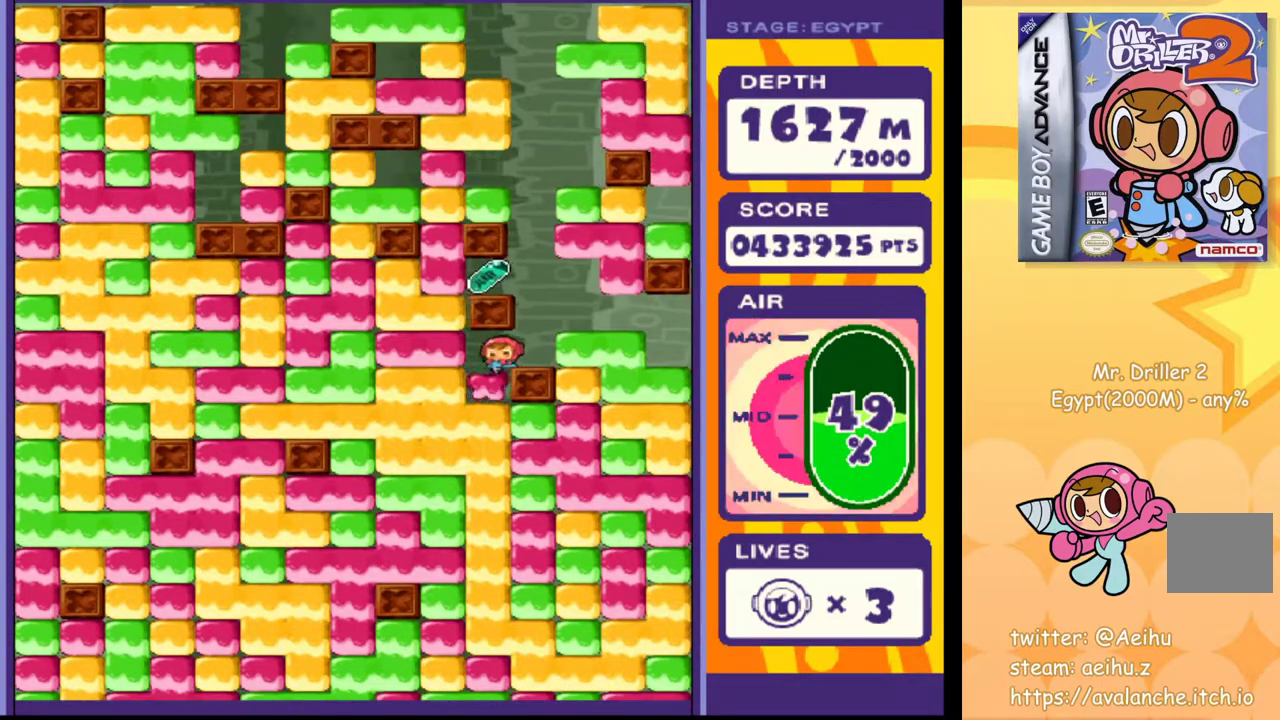
{"buttons": ["SQUARE", "DPAD_DOWN"], "events": [[33, "SQUARE", "up"], [183, "SQUARE", "down"], [283, "SQUARE", "up"], [483, "SQUARE", "down"]]}
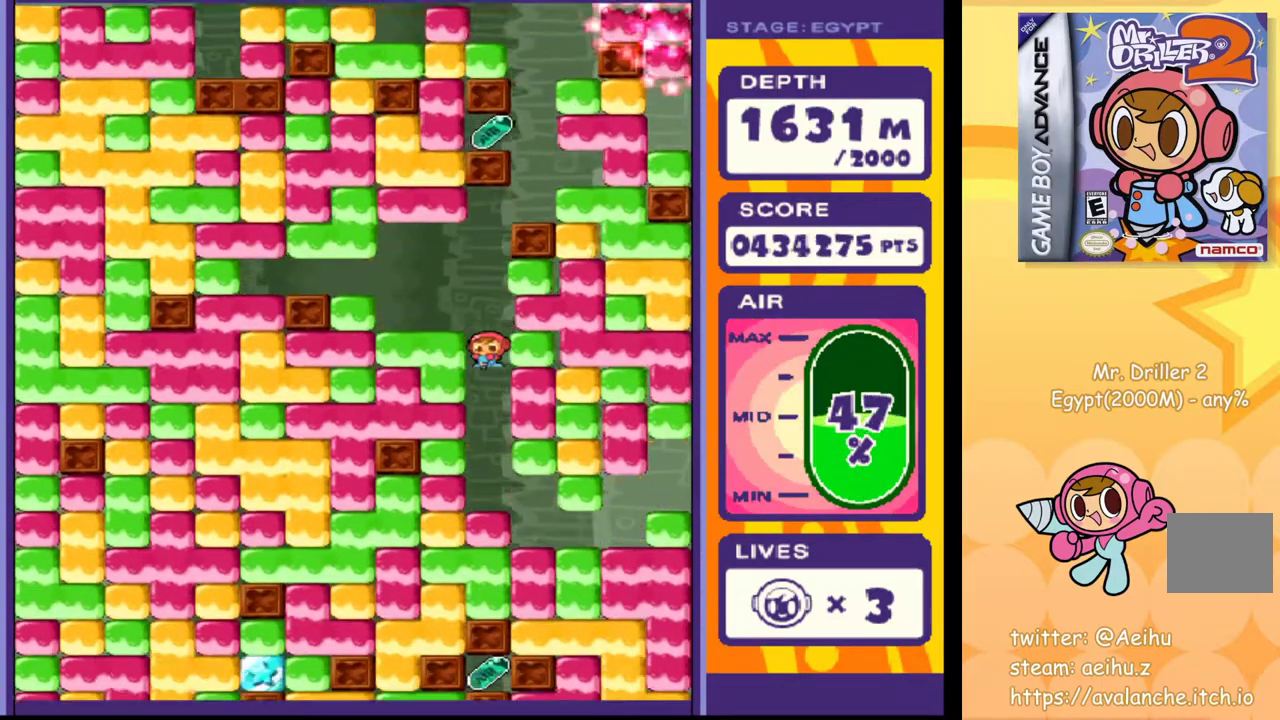
{"buttons": ["DPAD_DOWN"], "events": [[33, "SQUARE", "up"], [383, "SQUARE", "down"], [467, "SQUARE", "up"]]}
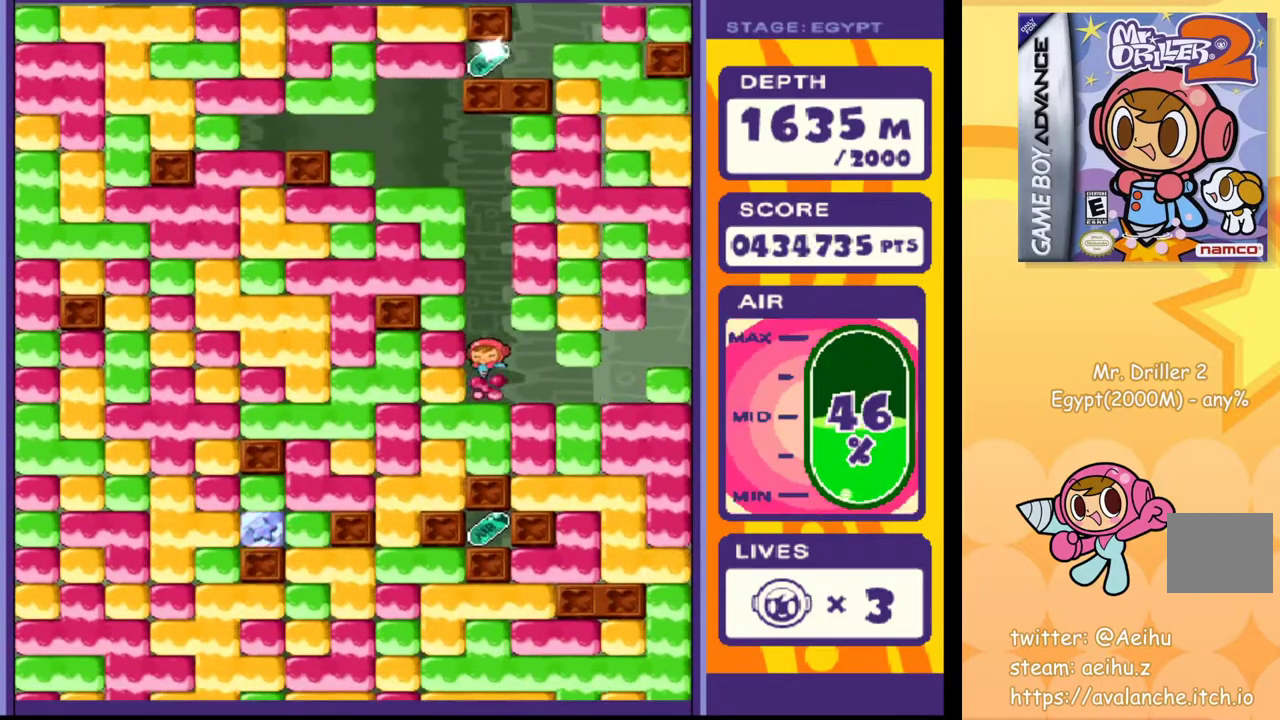
{"buttons": ["SQUARE", "DPAD_DOWN"], "events": [[67, "SQUARE", "down"], [150, "SQUARE", "up"], [250, "SQUARE", "down"], [333, "SQUARE", "up"], [417, "SQUARE", "down"]]}
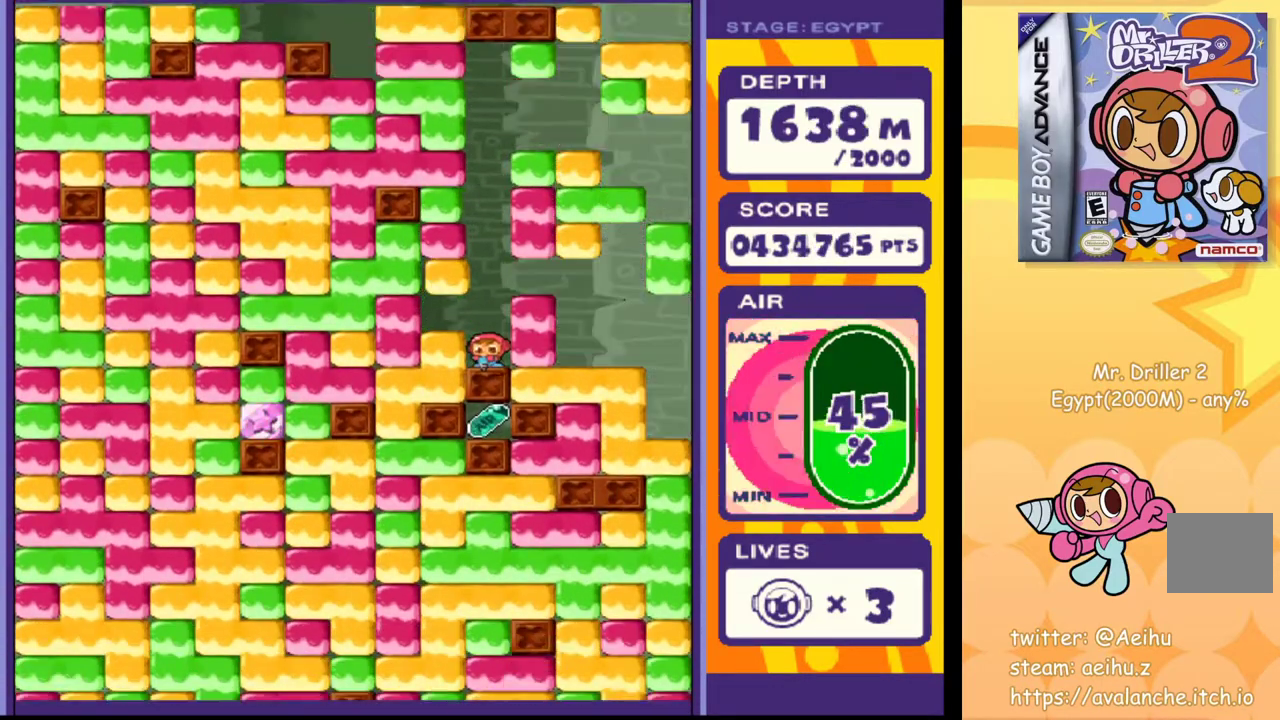
{"buttons": [], "events": [[17, "SQUARE", "up"], [33, "DPAD_DOWN", "up"]]}
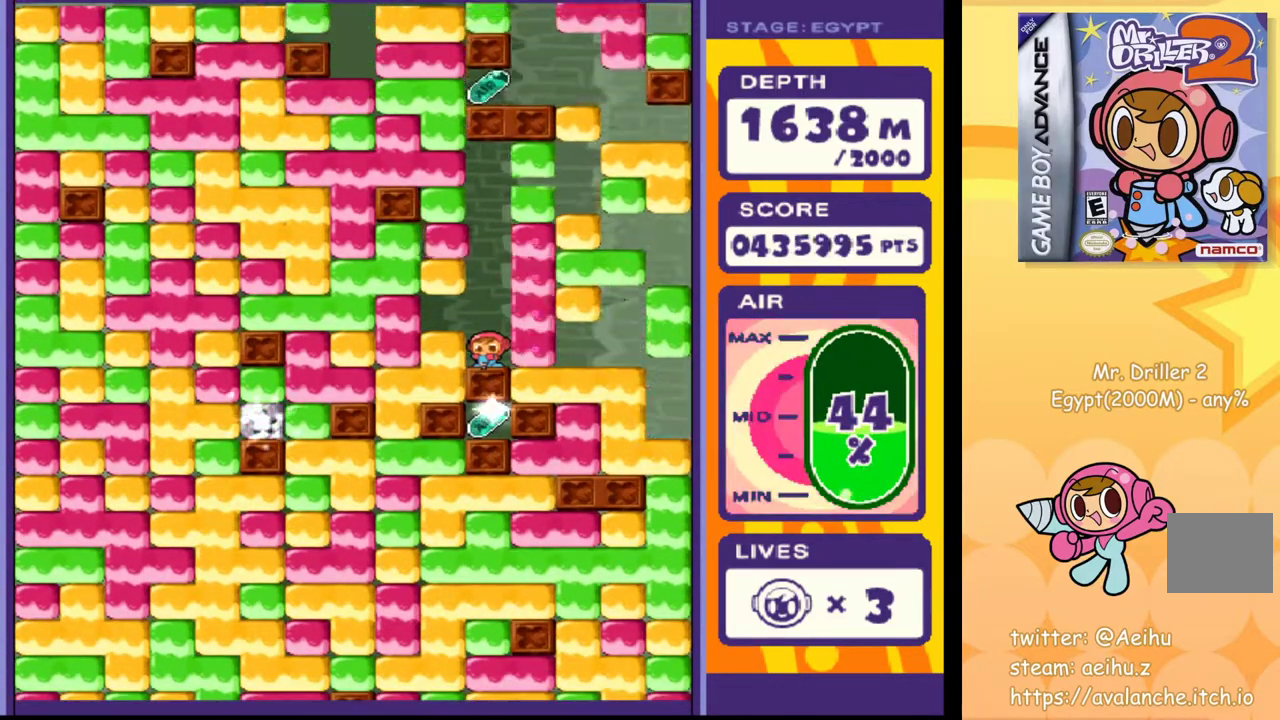
{"buttons": [], "events": []}
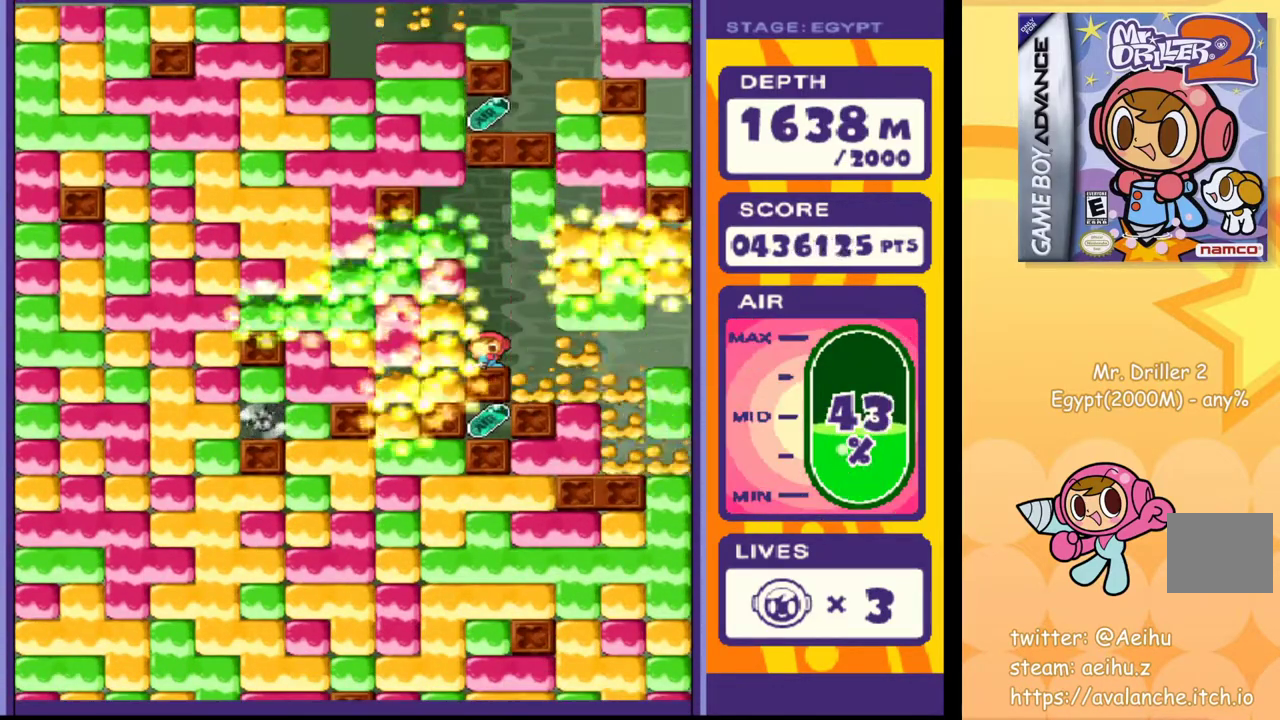
{"buttons": ["DPAD_RIGHT"], "events": [[283, "DPAD_RIGHT", "down"], [400, "SQUARE", "down"], [483, "SQUARE", "up"]]}
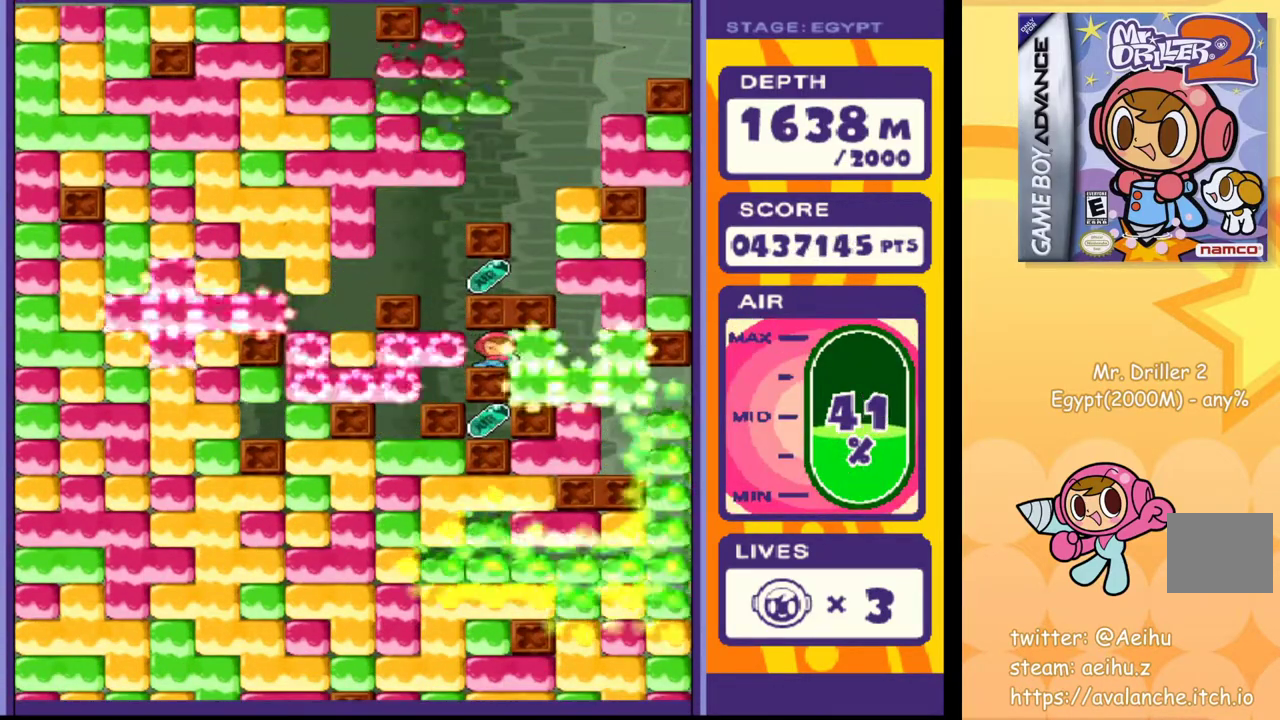
{"buttons": ["DPAD_RIGHT"], "events": []}
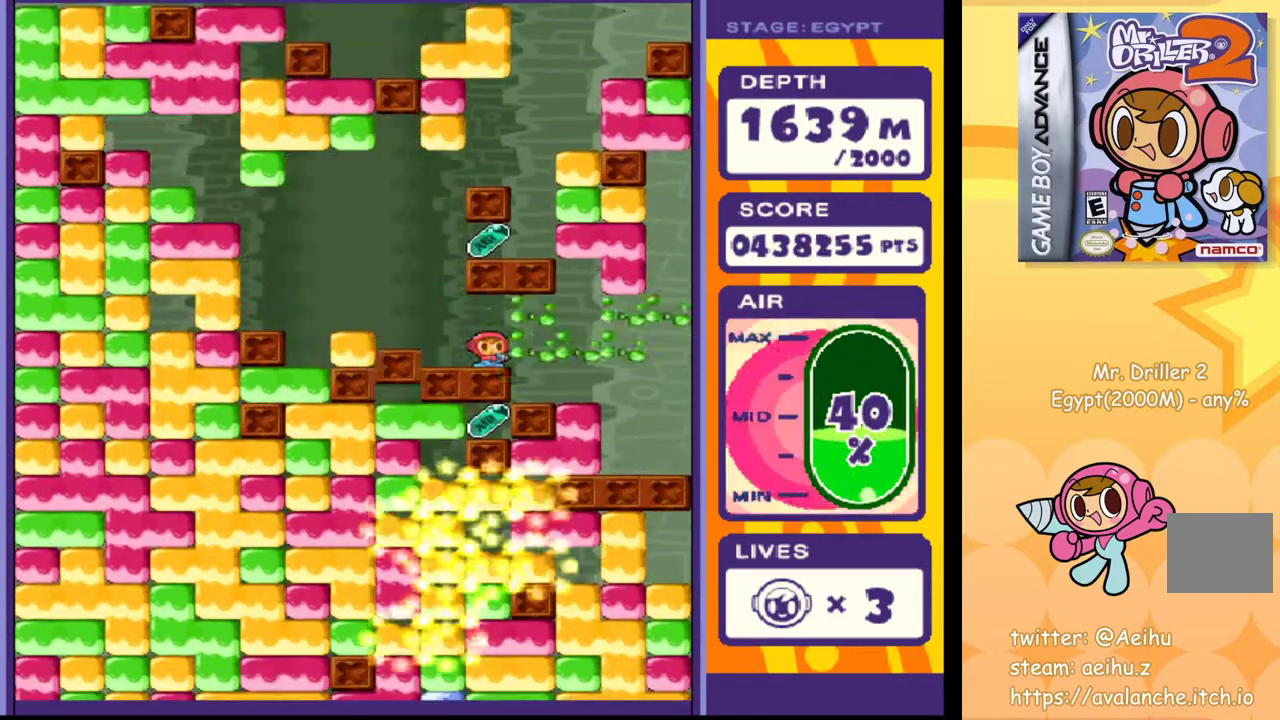
{"buttons": ["DPAD_RIGHT"], "events": []}
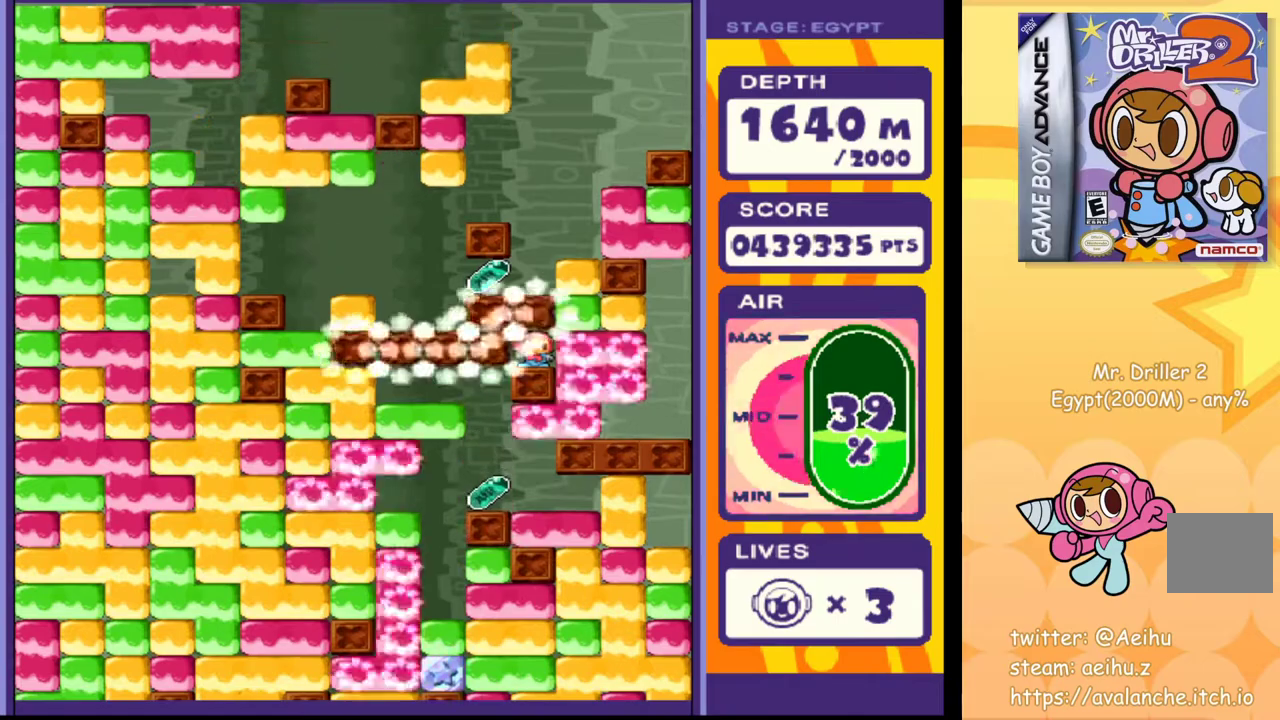
{"buttons": [], "events": [[267, "DPAD_RIGHT", "up"]]}
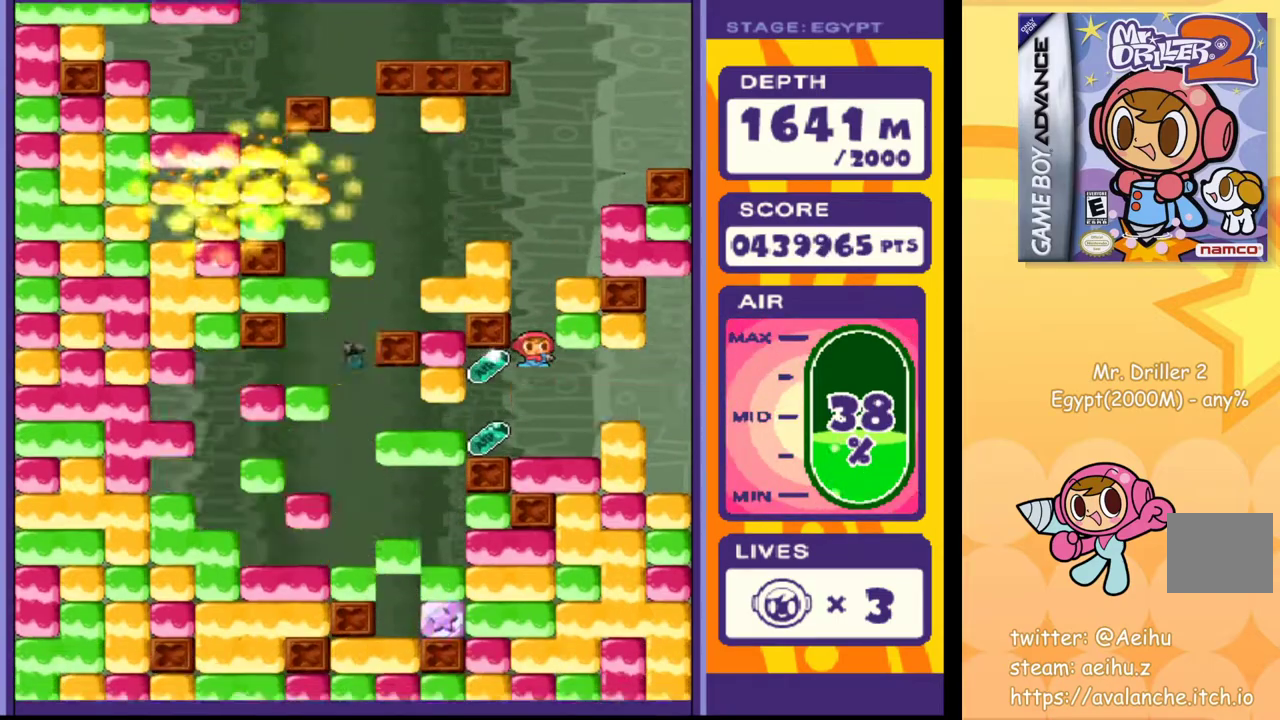
{"buttons": [], "events": []}
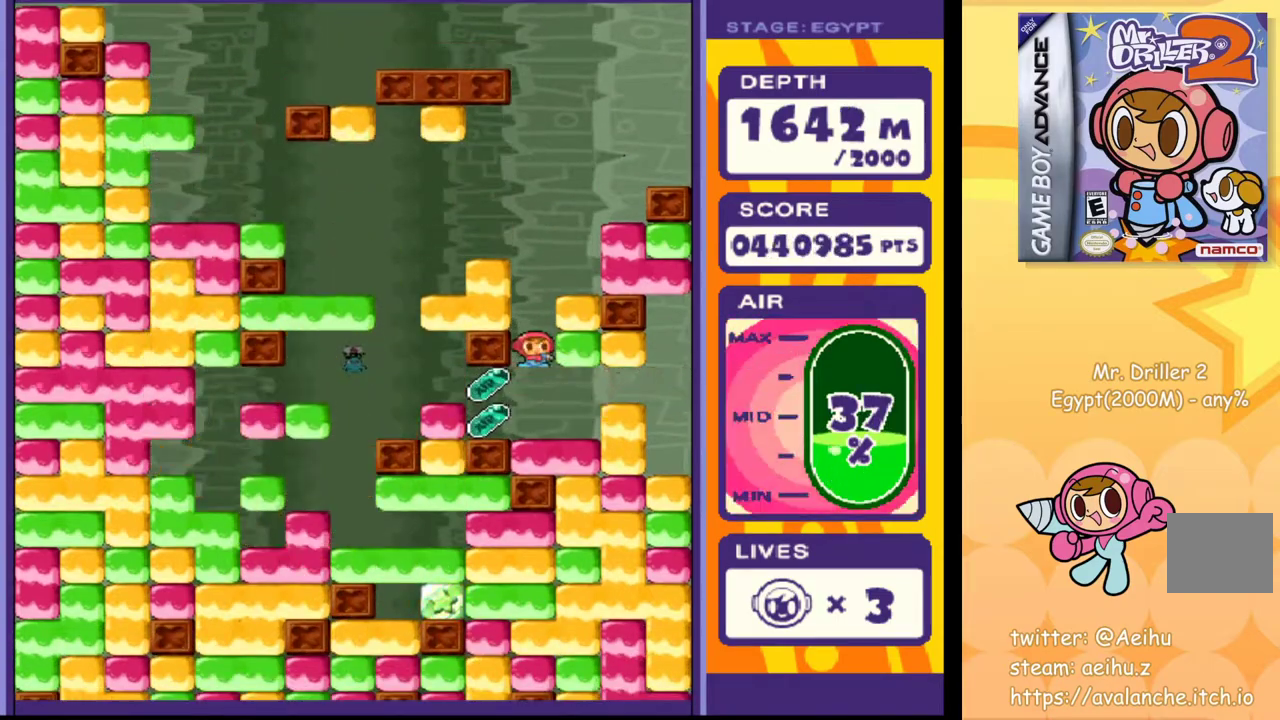
{"buttons": ["DPAD_LEFT"], "events": [[433, "DPAD_LEFT", "down"]]}
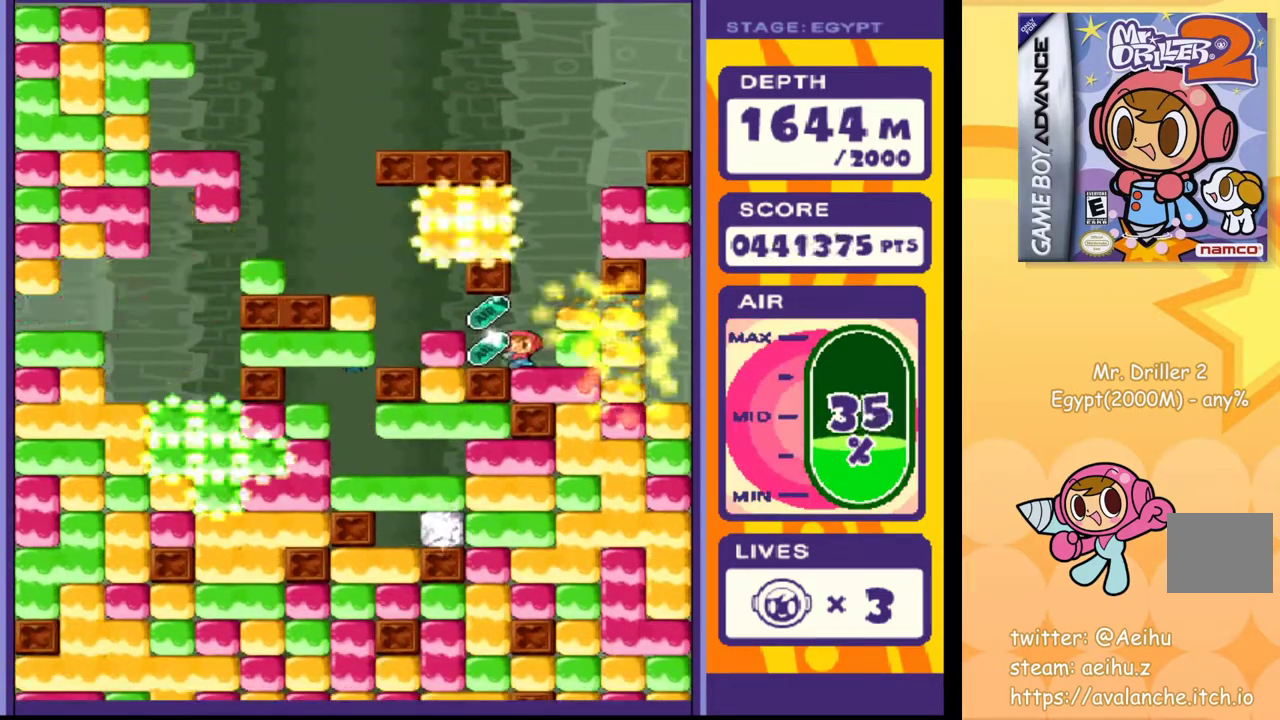
{"buttons": [], "events": [[133, "DPAD_LEFT", "up"], [233, "DPAD_RIGHT", "down"], [417, "DPAD_RIGHT", "up"]]}
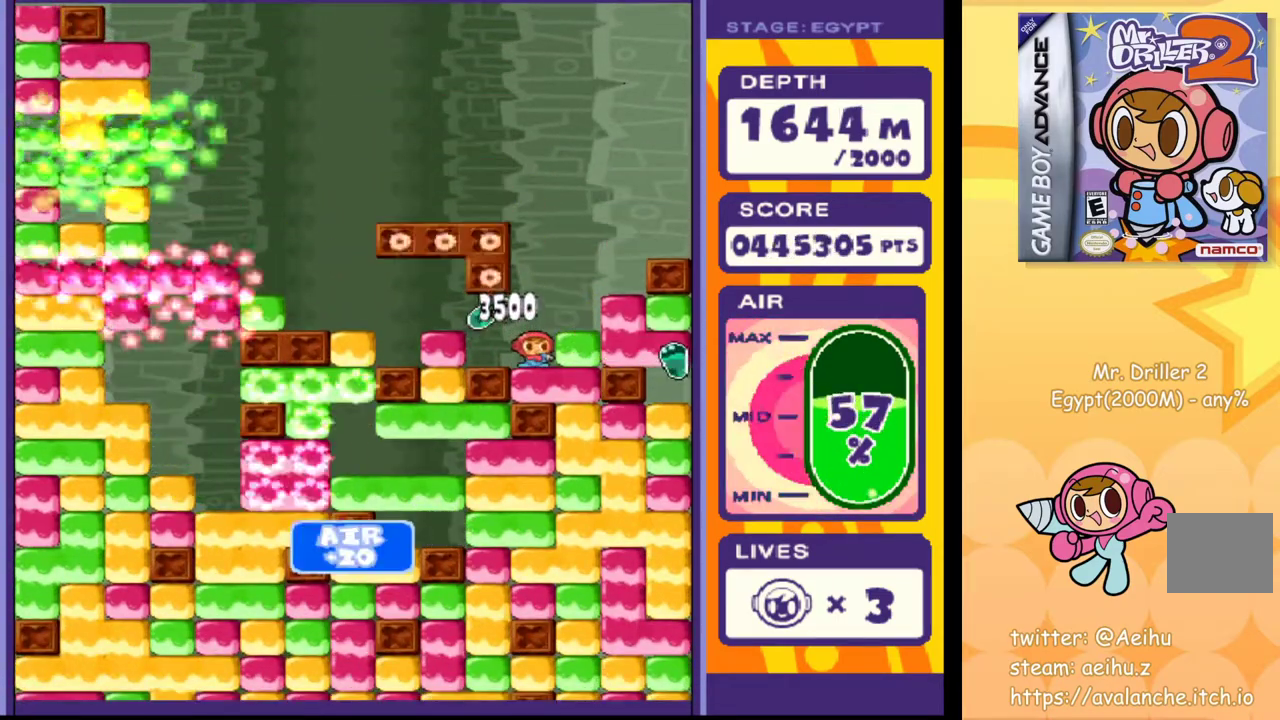
{"buttons": [], "events": []}
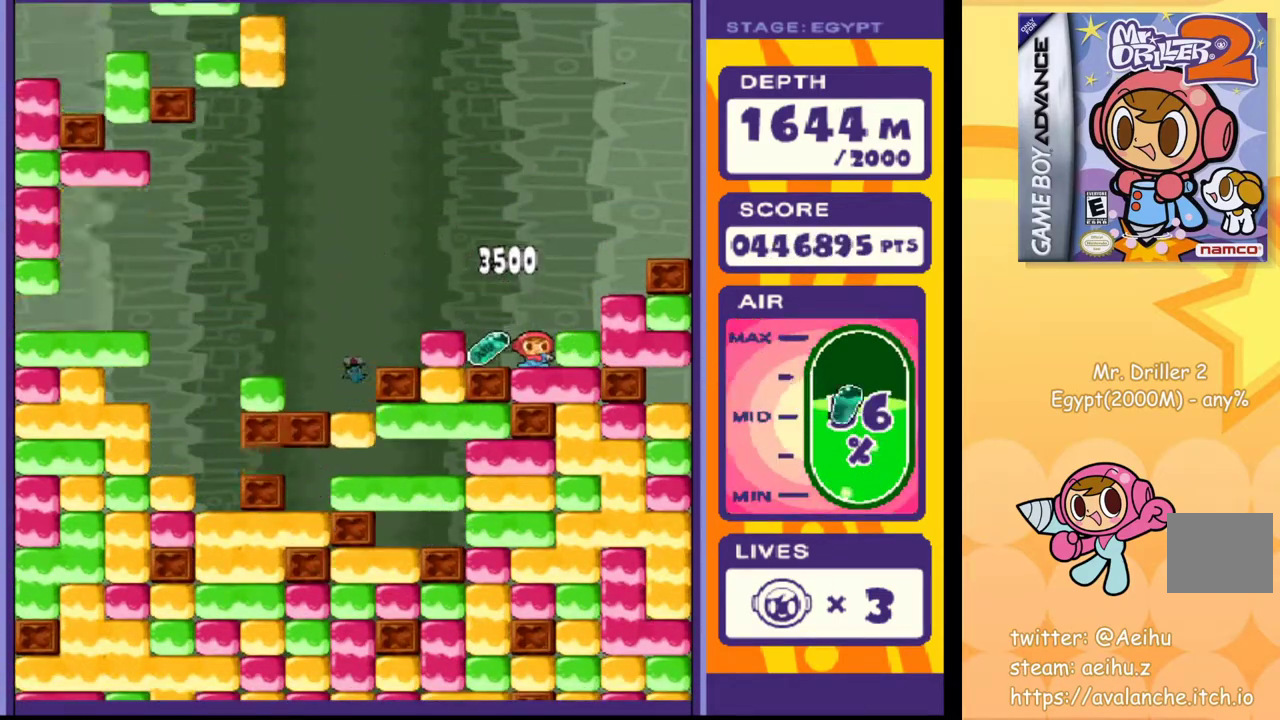
{"buttons": ["DPAD_DOWN"], "events": [[83, "DPAD_LEFT", "down"], [250, "DPAD_UP", "down"], [267, "DPAD_LEFT", "up"], [300, "DPAD_RIGHT", "down"], [300, "DPAD_UP", "up"], [483, "DPAD_DOWN", "down"], [500, "DPAD_RIGHT", "up"]]}
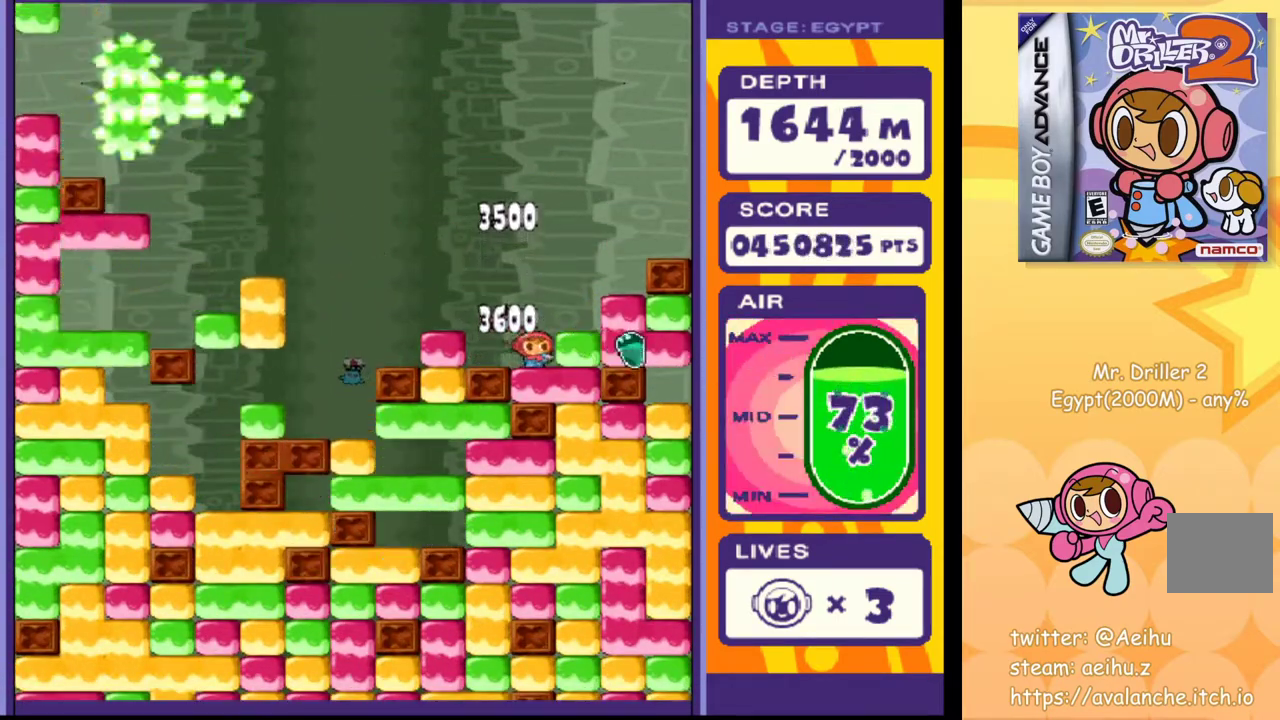
{"buttons": ["SQUARE", "DPAD_UP"], "events": [[33, "SQUARE", "down"], [150, "DPAD_DOWN", "up"], [150, "SQUARE", "up"], [233, "DPAD_RIGHT", "down"], [417, "DPAD_UP", "down"], [433, "DPAD_RIGHT", "up"], [500, "SQUARE", "down"]]}
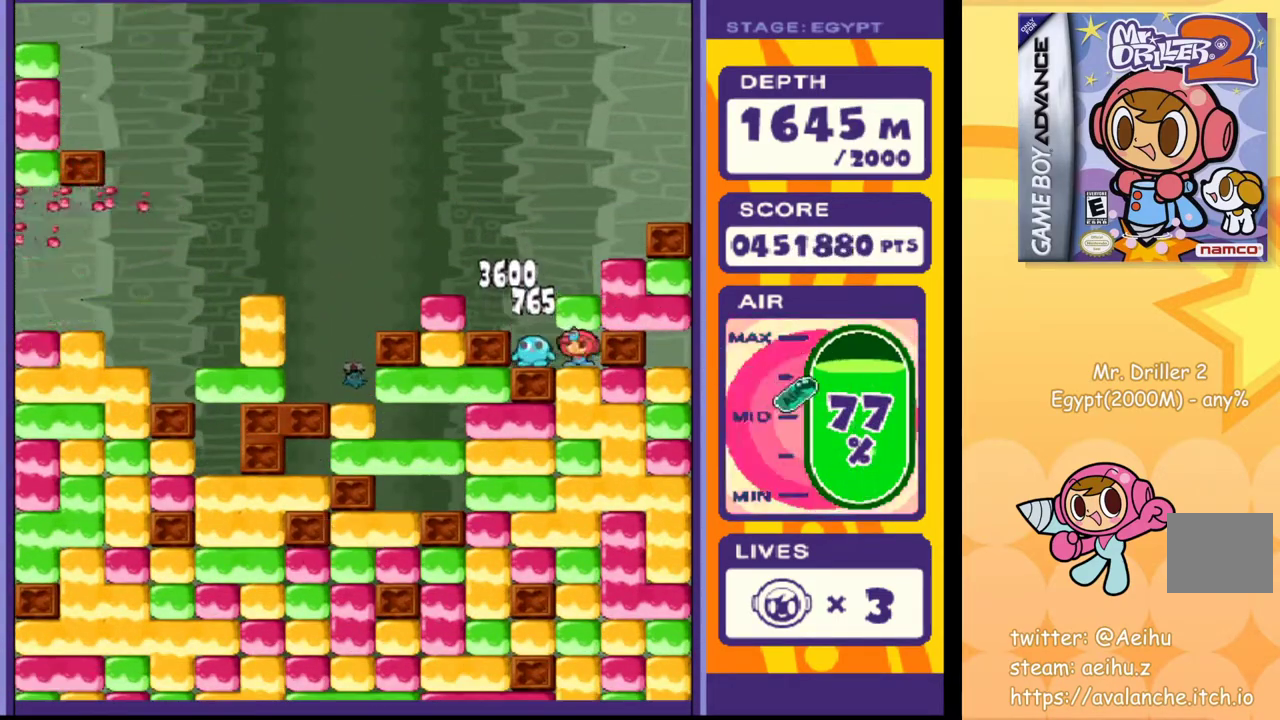
{"buttons": ["DPAD_DOWN"], "events": [[50, "DPAD_UP", "up"], [83, "DPAD_DOWN", "down"], [100, "SQUARE", "up"], [200, "SQUARE", "down"], [317, "SQUARE", "up"], [400, "SQUARE", "down"], [467, "SQUARE", "up"]]}
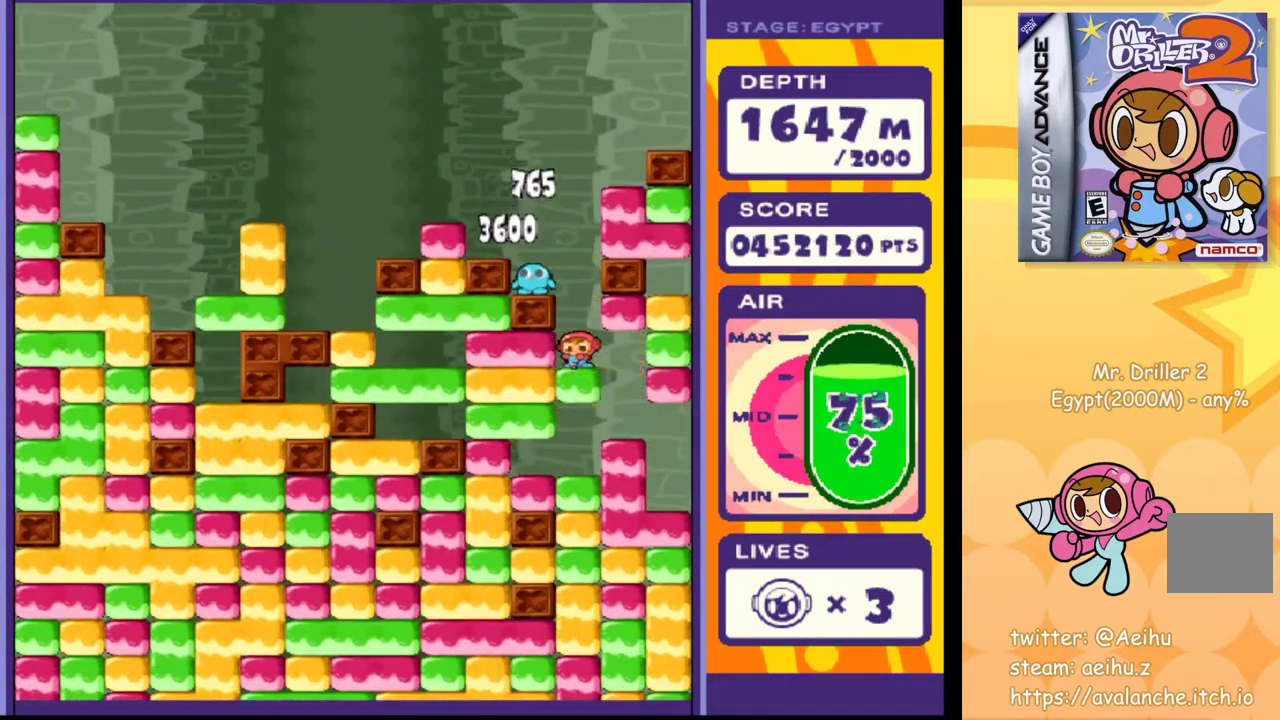
{"buttons": [], "events": [[17, "DPAD_DOWN", "up"], [50, "SQUARE", "down"], [133, "SQUARE", "up"], [217, "SQUARE", "down"], [283, "SQUARE", "up"], [367, "SQUARE", "down"], [433, "SQUARE", "up"]]}